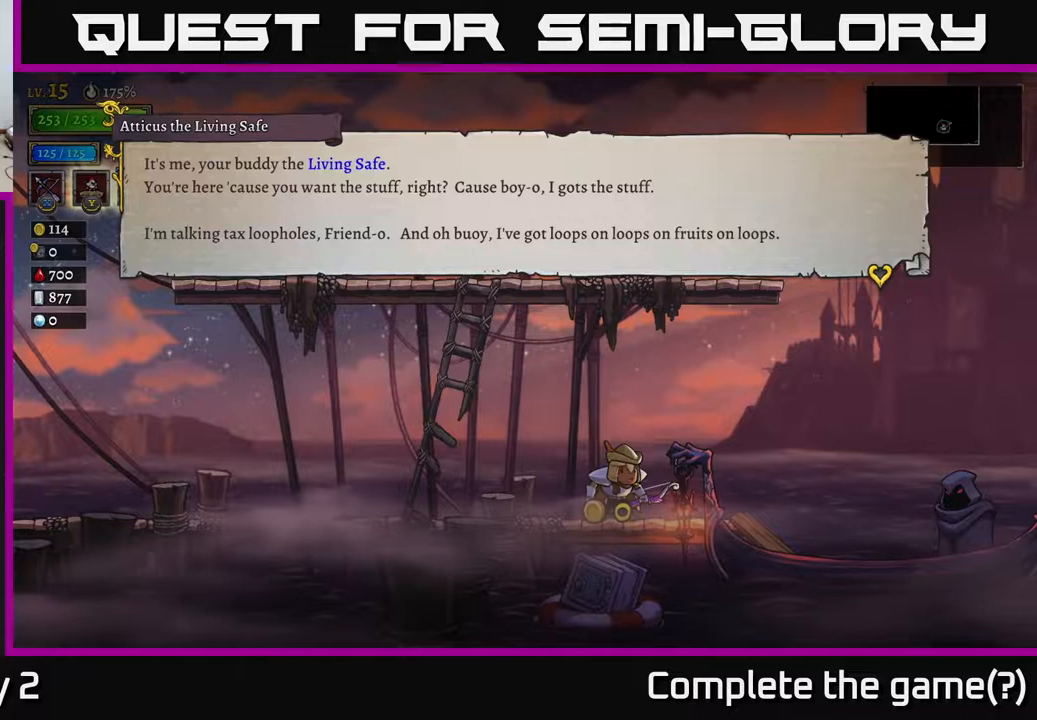
Gameplay with a controller (Xbox layout); each line is a JSON object with the inputs held at the frame after it. "events" lists button and stick changes between this image and that frame as [ms after this image, input, new state], when the widget could be followed in between.
{"buttons": [], "left_stick": "center", "right_stick": "center", "events": [[167, "A", "down"], [267, "A", "up"]]}
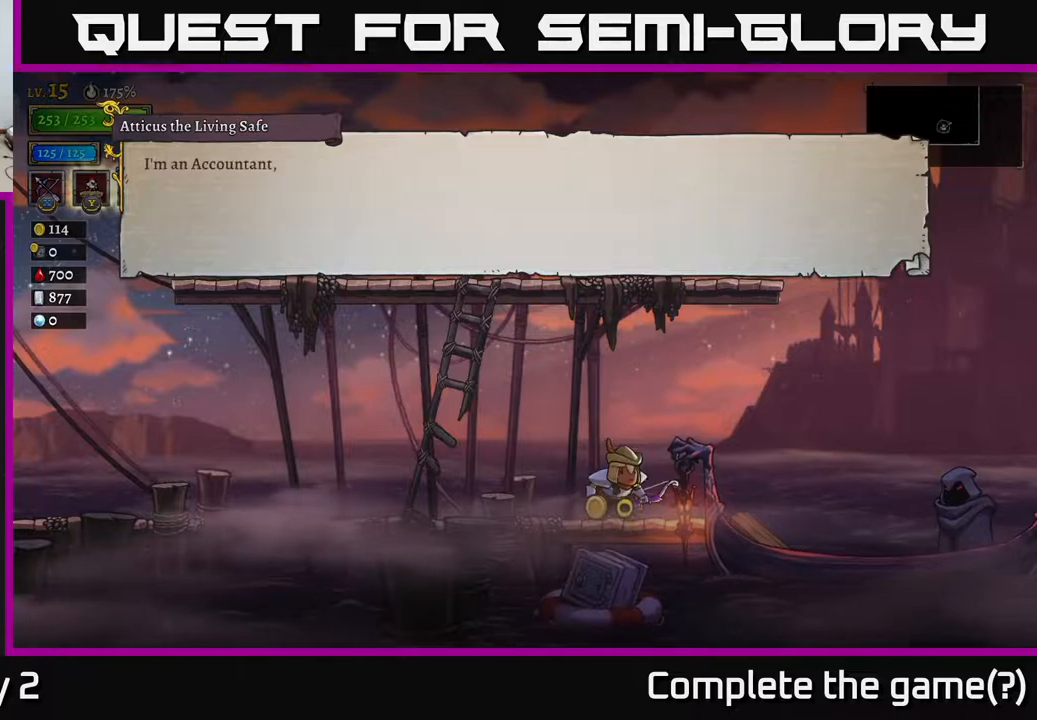
{"buttons": [], "left_stick": "center", "right_stick": "center", "events": [[100, "A", "down"], [317, "A", "up"]]}
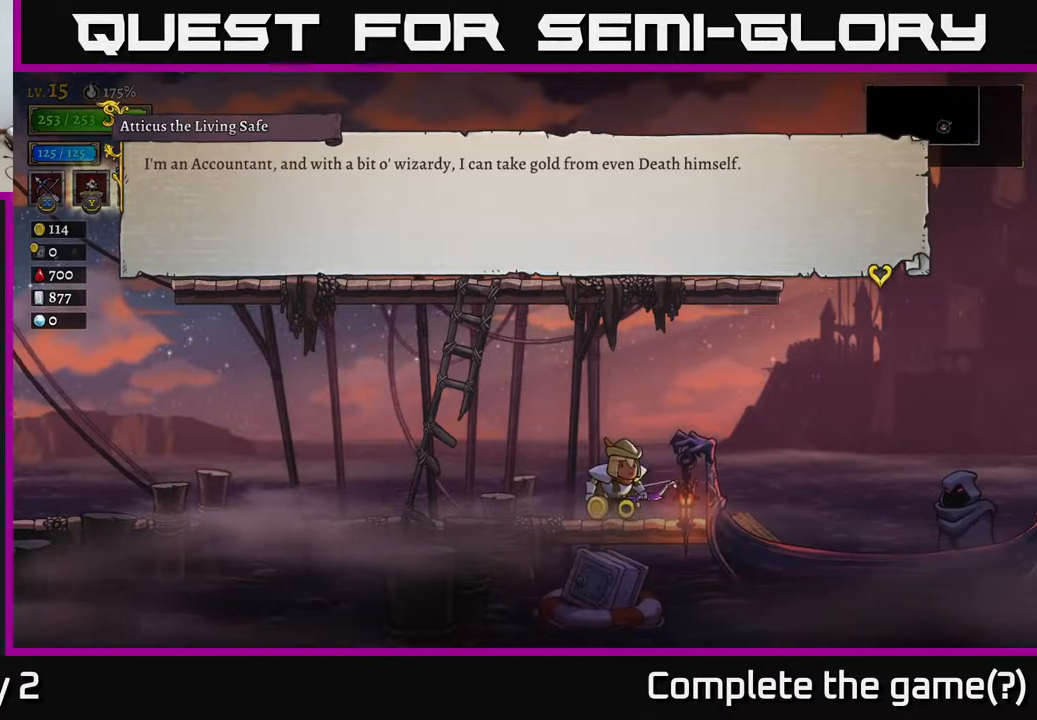
{"buttons": [], "left_stick": "center", "right_stick": "center", "events": []}
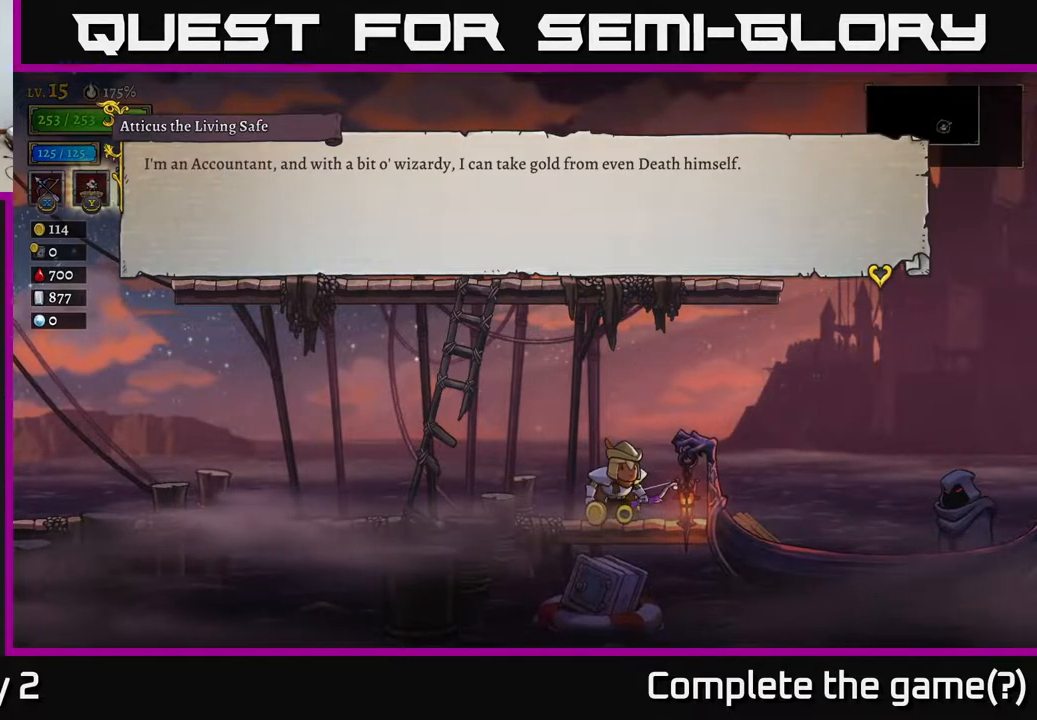
{"buttons": [], "left_stick": "center", "right_stick": "center", "events": [[250, "A", "down"], [483, "A", "up"]]}
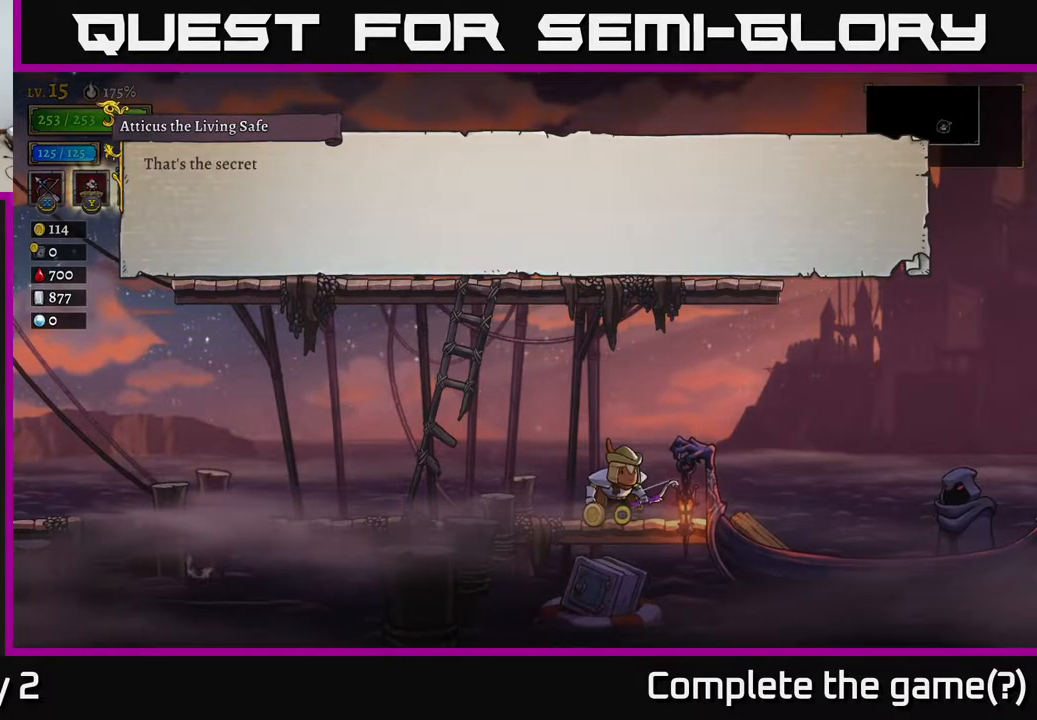
{"buttons": ["A"], "left_stick": "center", "right_stick": "center", "events": [[350, "A", "down"]]}
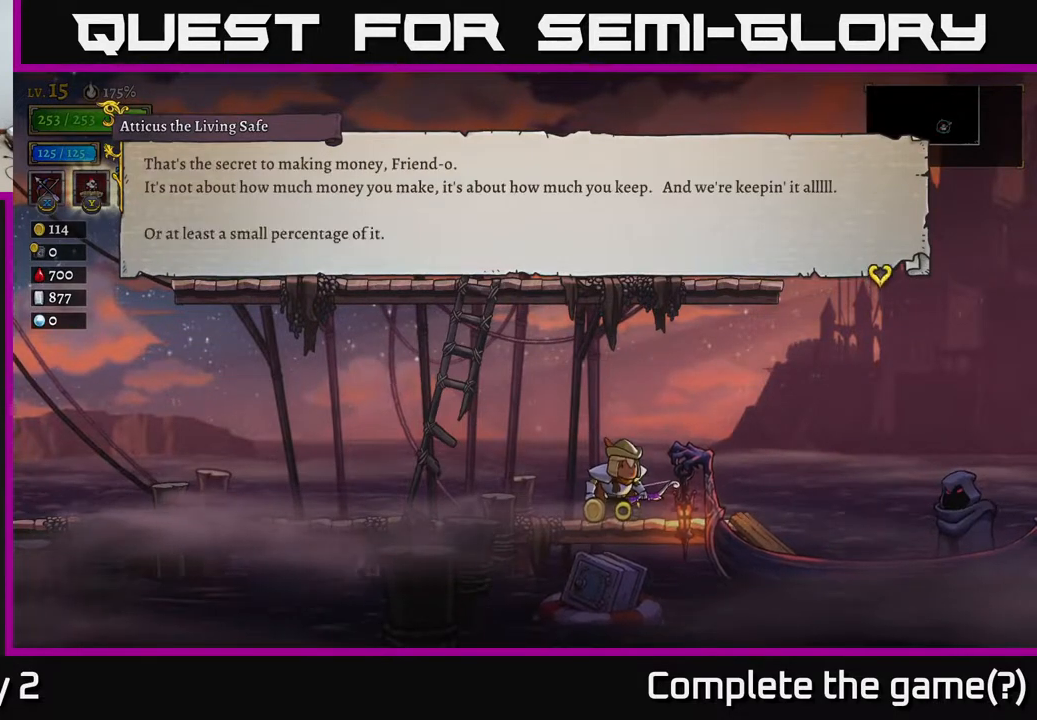
{"buttons": [], "left_stick": "center", "right_stick": "center", "events": [[33, "A", "up"]]}